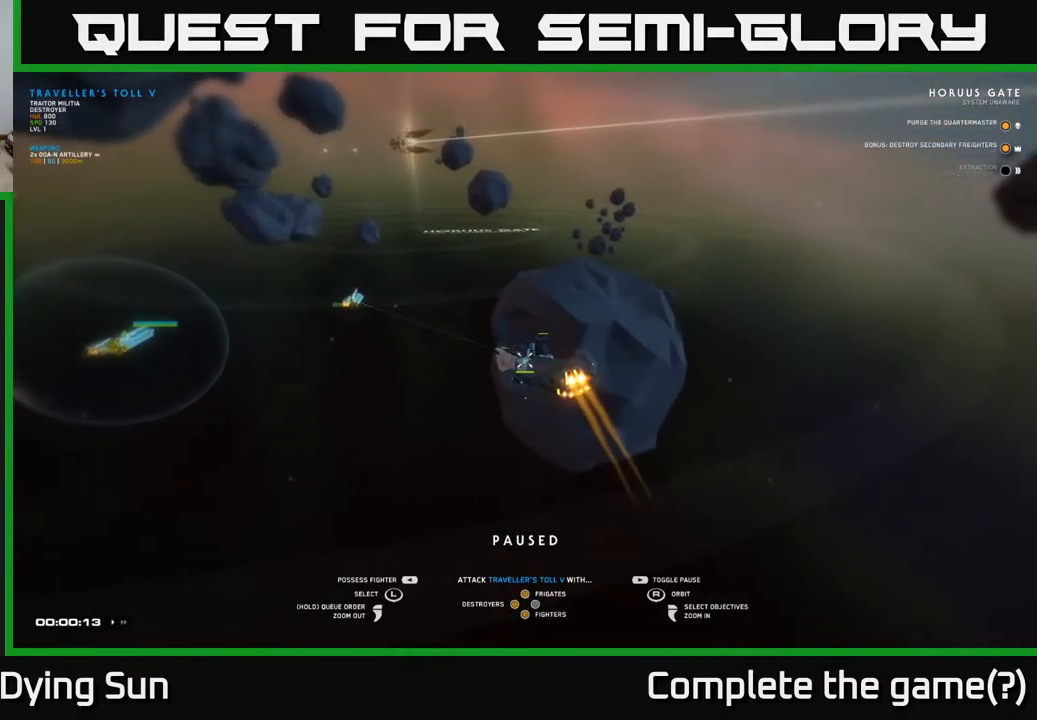
Gameplay with a controller (Xbox layout); each line is a JSON object with the inputs held at the frame after it. "events" lists button and stick changes between this image and that frame as [ms after this image, input, new state], when the widget could be followed in between.
{"buttons": [], "left_stick": "center", "right_stick": "center", "events": []}
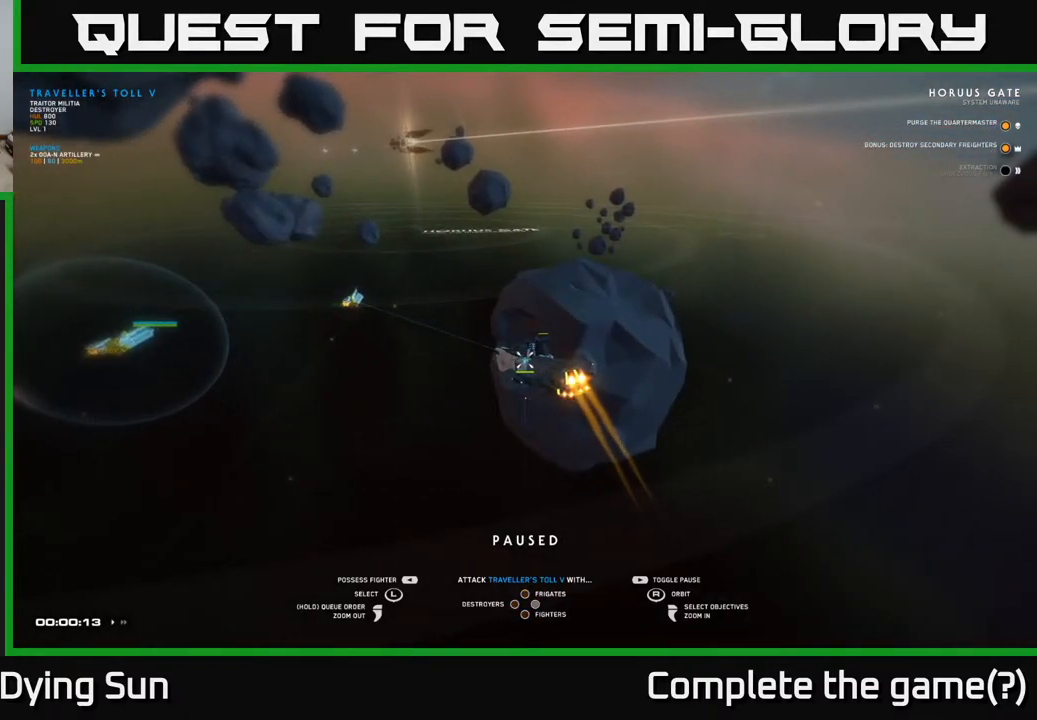
{"buttons": [], "left_stick": "center", "right_stick": "right", "events": [[250, "right_stick", "right"]]}
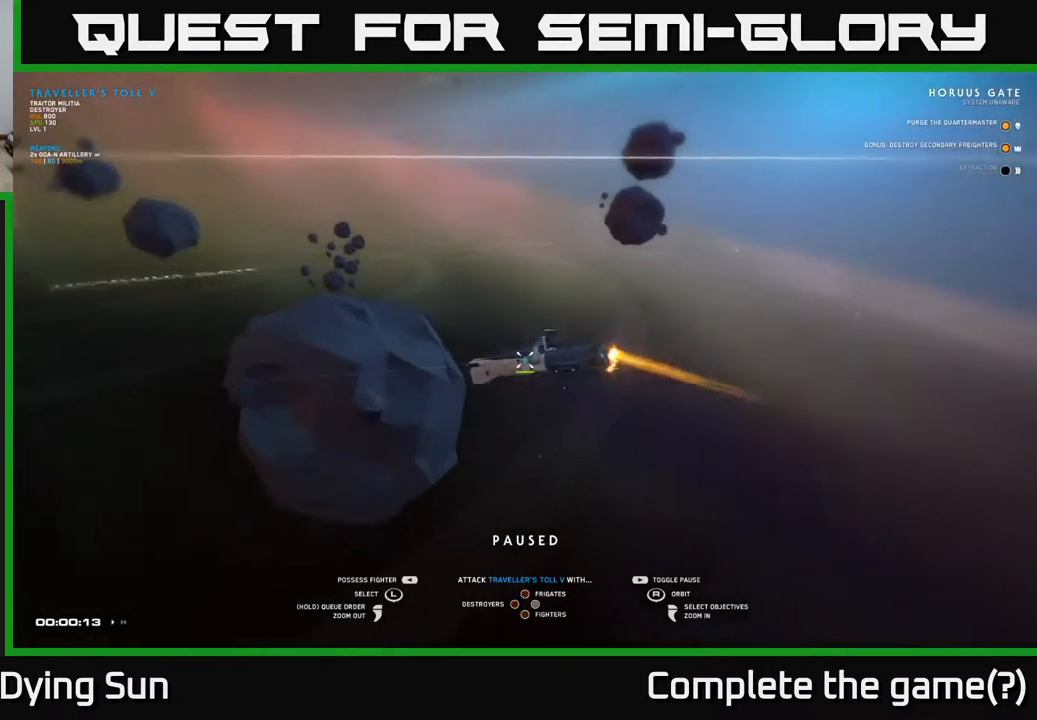
{"buttons": [], "left_stick": "center", "right_stick": "right", "events": [[83, "right_stick", "center"], [300, "right_stick", "right"]]}
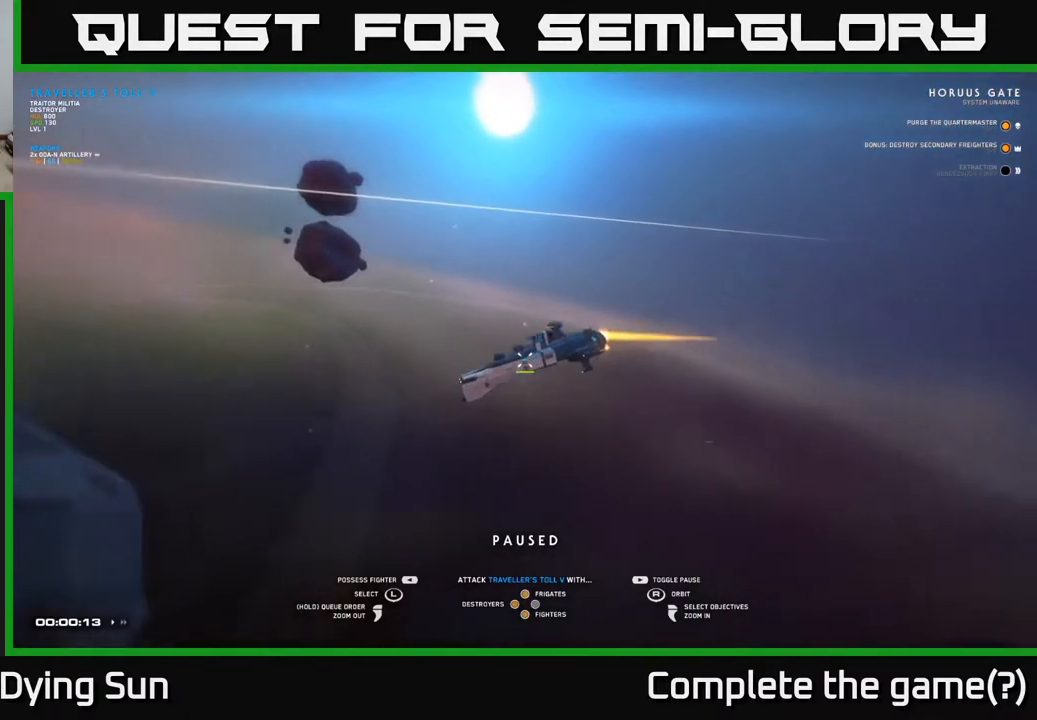
{"buttons": [], "left_stick": "center", "right_stick": "left", "events": [[133, "right_stick", "center"], [283, "right_stick", "left"]]}
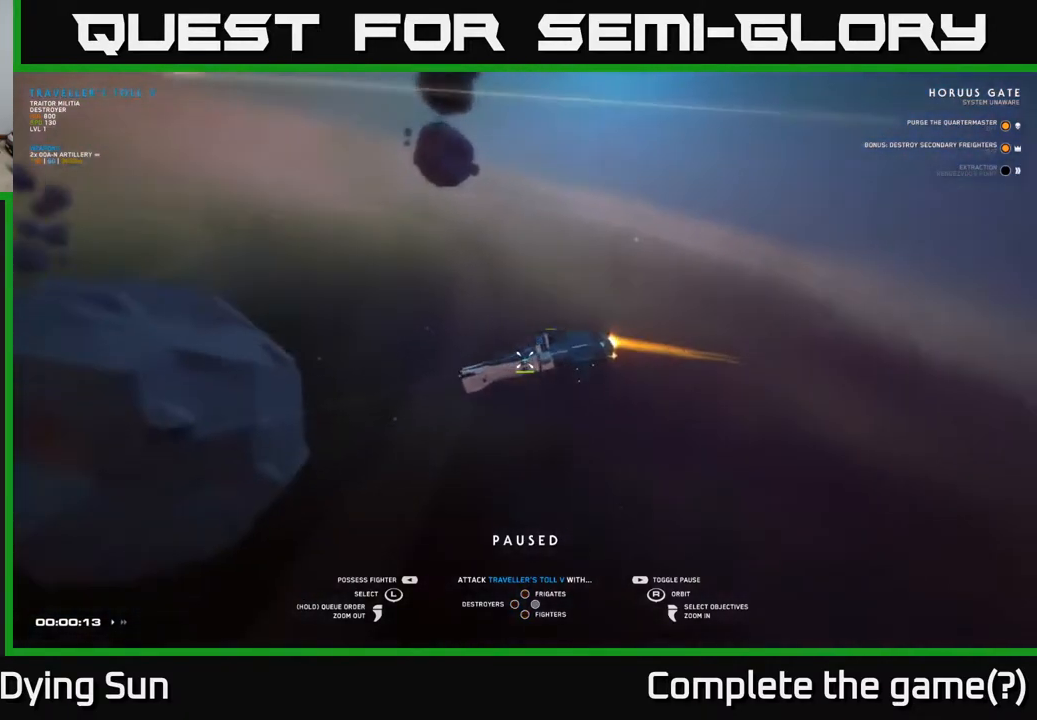
{"buttons": [], "left_stick": "center", "right_stick": "center", "events": [[400, "right_stick", "center"]]}
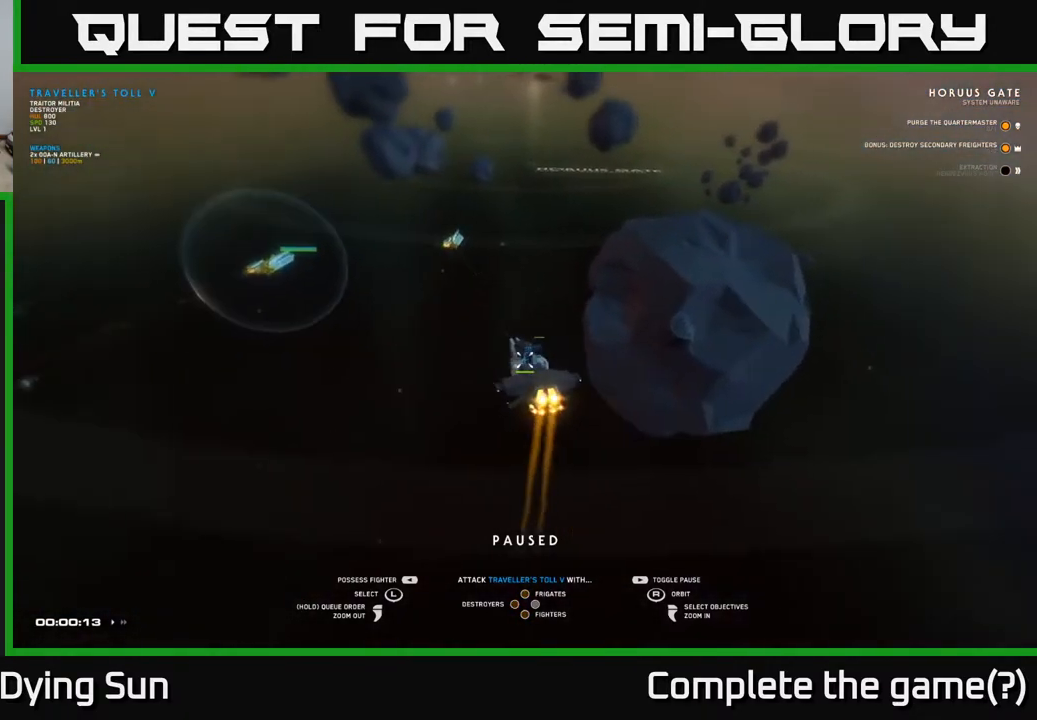
{"buttons": [], "left_stick": "center", "right_stick": "center", "events": []}
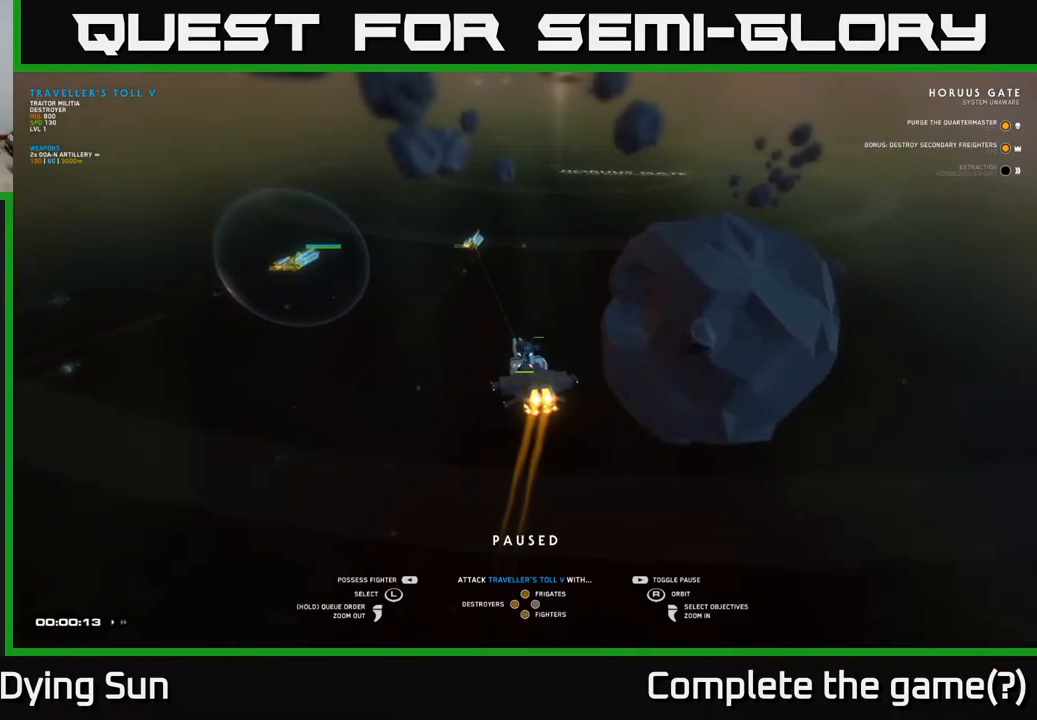
{"buttons": [], "left_stick": "center", "right_stick": "left", "events": [[133, "right_stick", "left"]]}
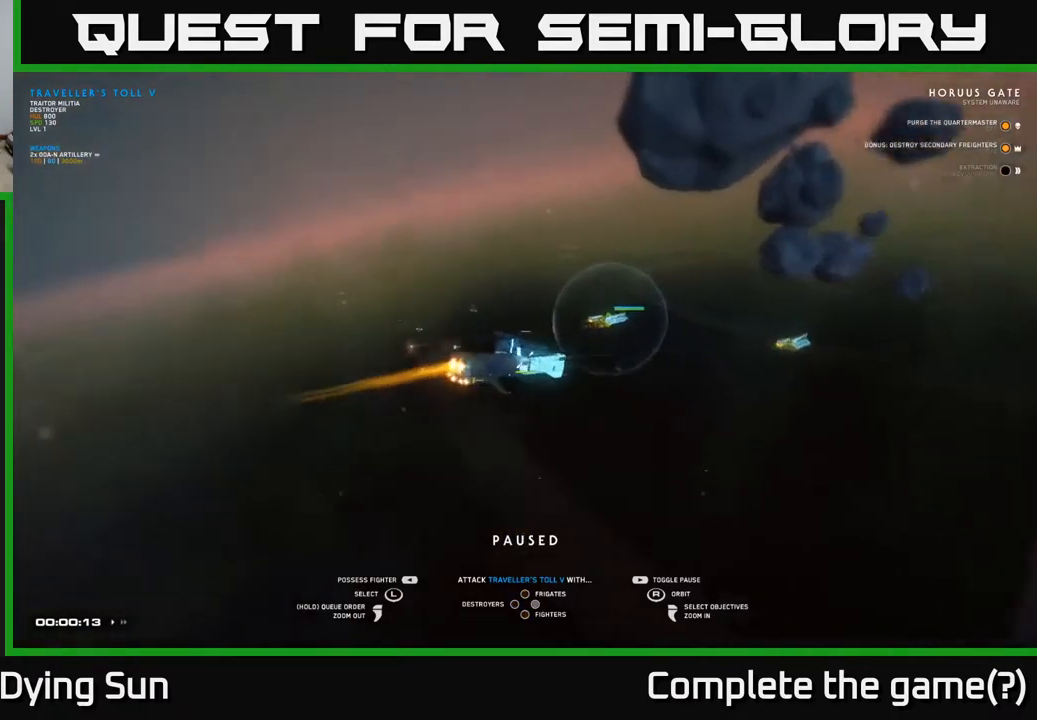
{"buttons": [], "left_stick": "center", "right_stick": "right", "events": [[117, "right_stick", "center"], [267, "right_stick", "right"]]}
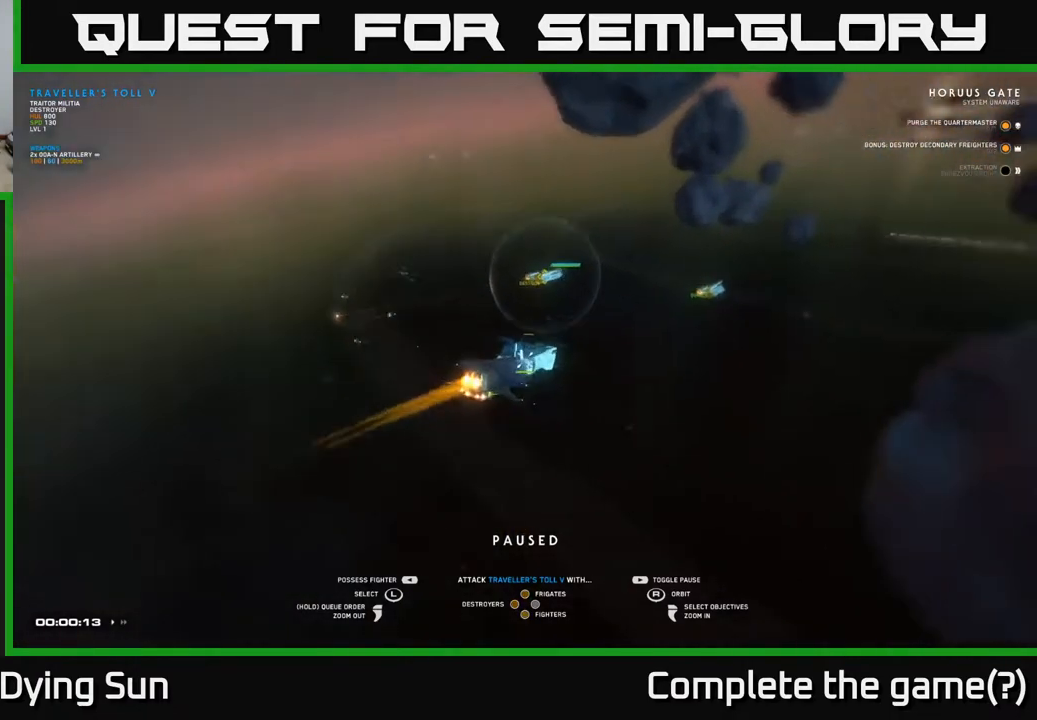
{"buttons": [], "left_stick": "center", "right_stick": "center", "events": [[167, "right_stick", "center"], [383, "right_stick", "up-right"], [450, "right_stick", "center"]]}
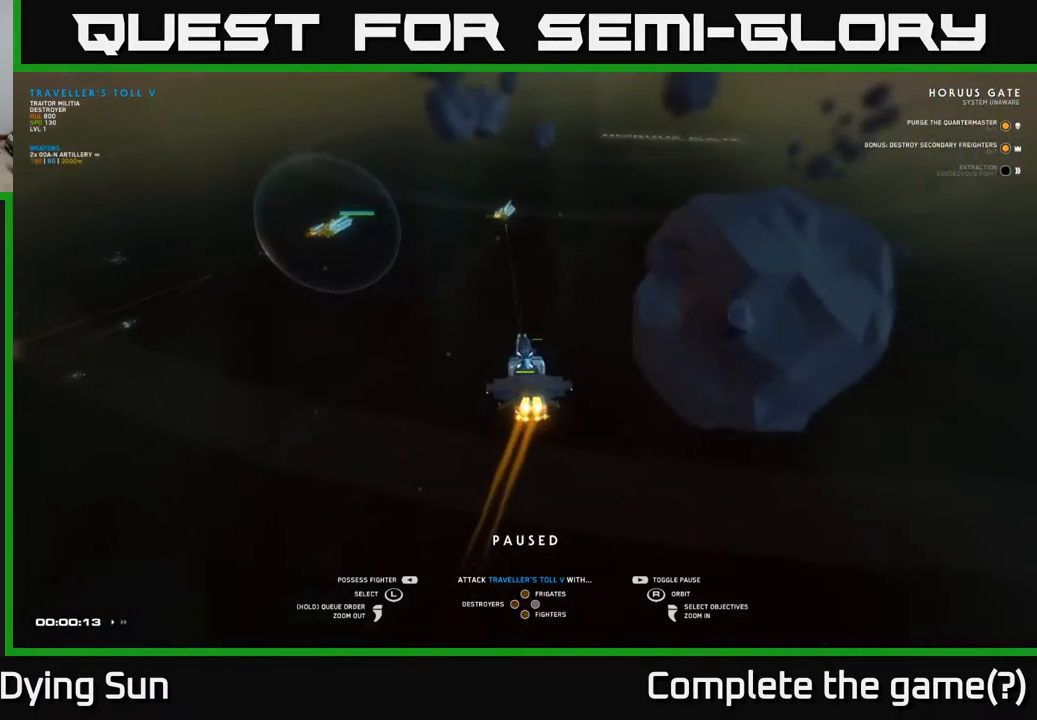
{"buttons": [], "left_stick": "center", "right_stick": "center", "events": [[350, "X", "down"], [417, "X", "up"]]}
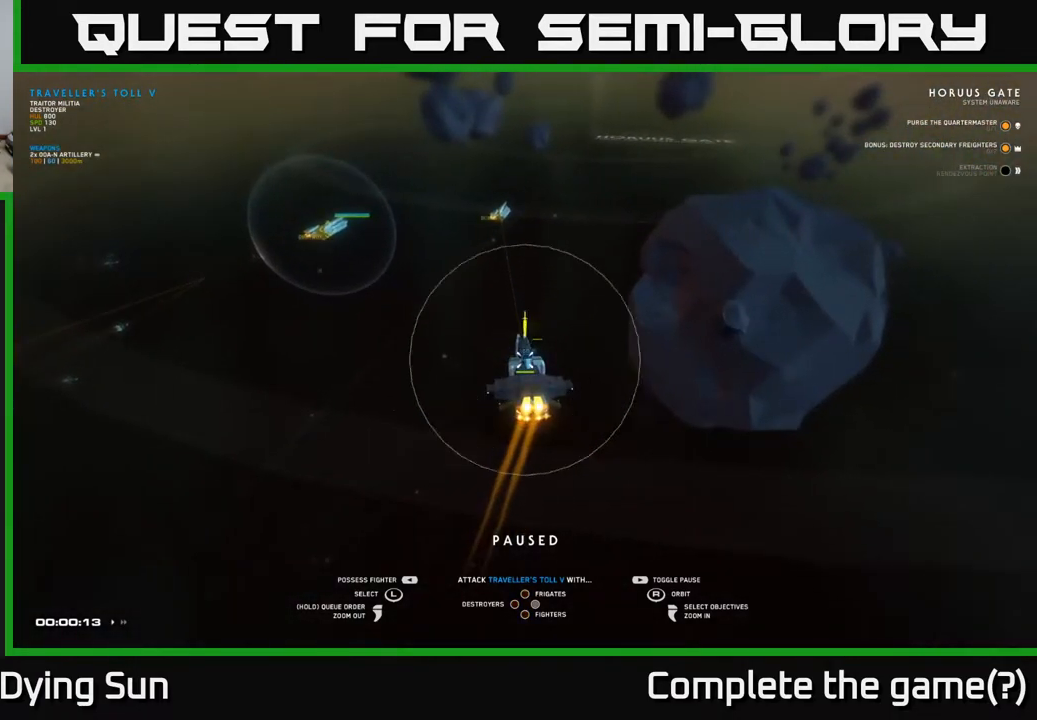
{"buttons": [], "left_stick": "center", "right_stick": "center", "events": [[150, "left_stick", "left"], [333, "left_stick", "center"]]}
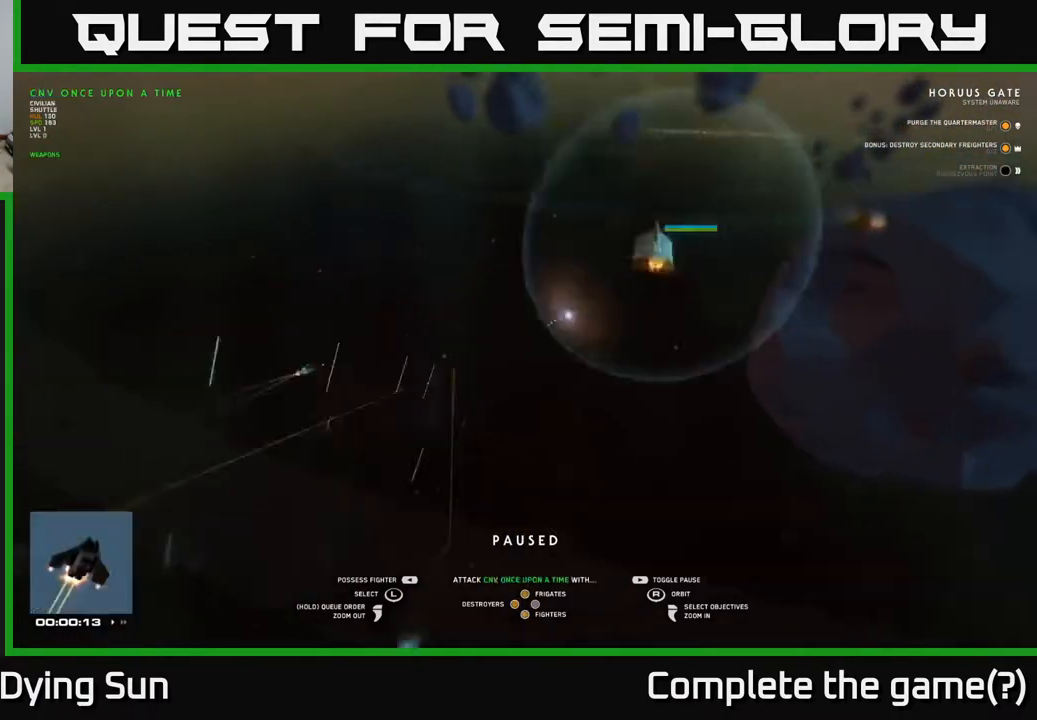
{"buttons": [], "left_stick": "down", "right_stick": "center", "events": [[17, "left_stick", "up"], [150, "left_stick", "center"], [500, "left_stick", "down"]]}
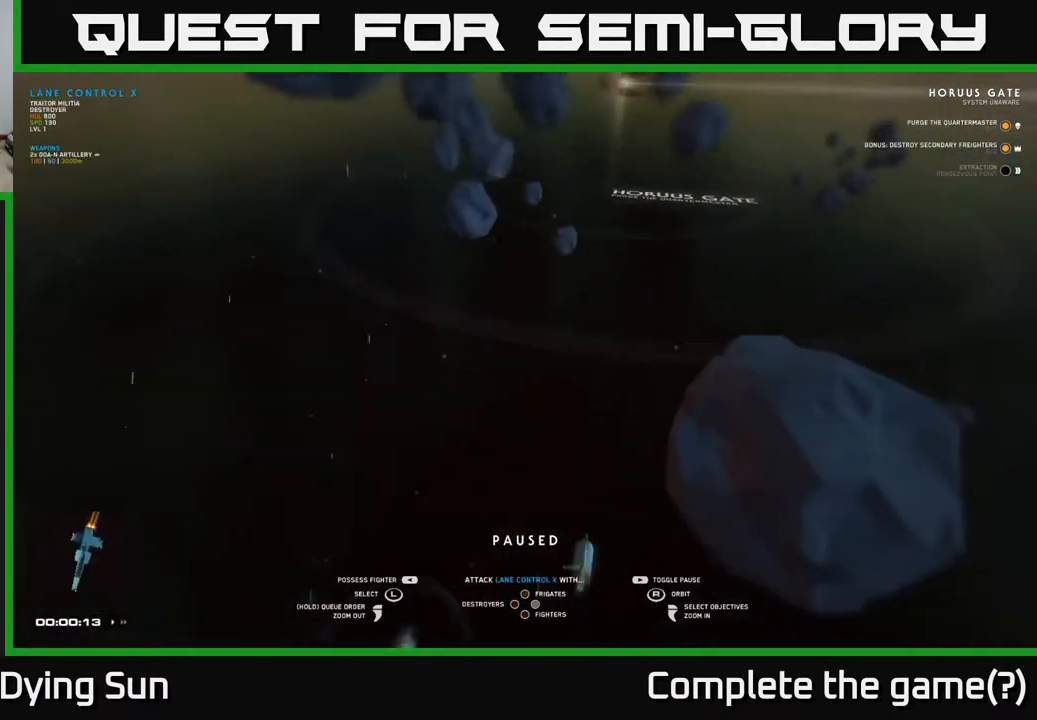
{"buttons": [], "left_stick": "left", "right_stick": "center", "events": [[183, "left_stick", "center"], [467, "left_stick", "left"]]}
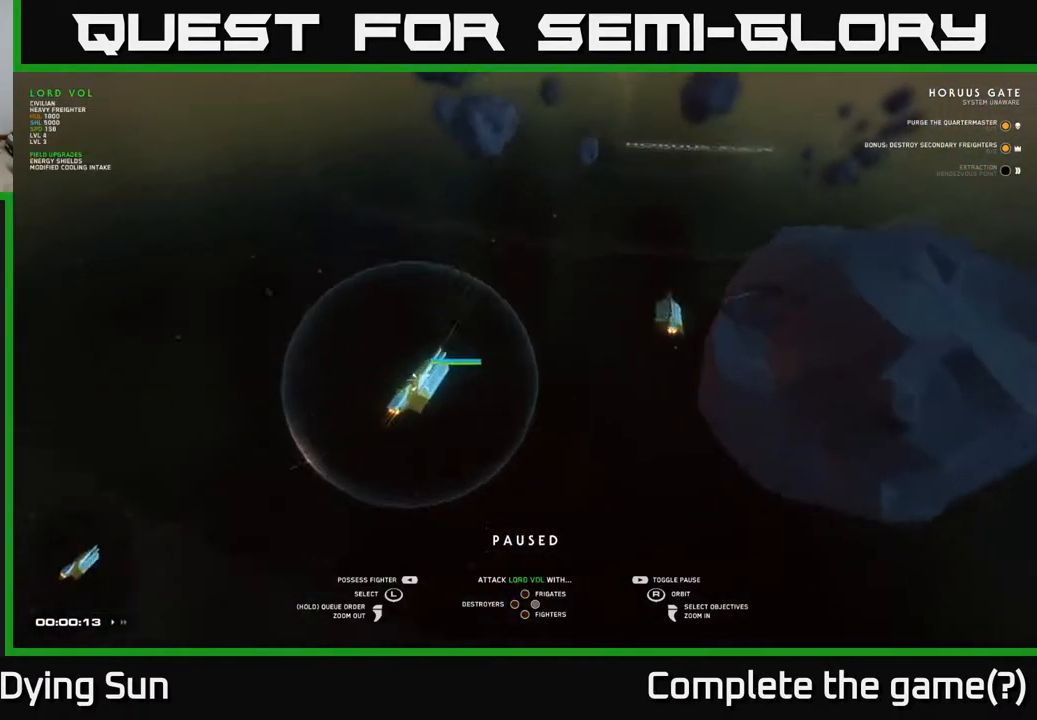
{"buttons": ["Y"], "left_stick": "center", "right_stick": "center", "events": [[100, "left_stick", "center"], [483, "Y", "down"]]}
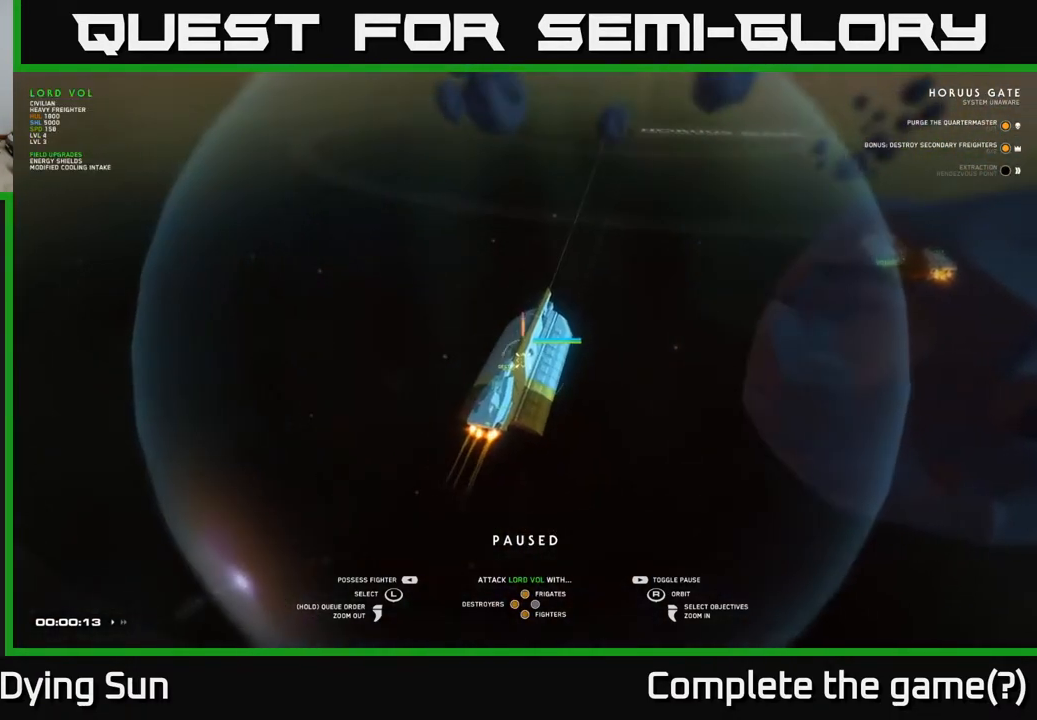
{"buttons": [], "left_stick": "center", "right_stick": "center", "events": [[50, "Y", "up"], [283, "left_stick", "up-right"], [433, "left_stick", "center"]]}
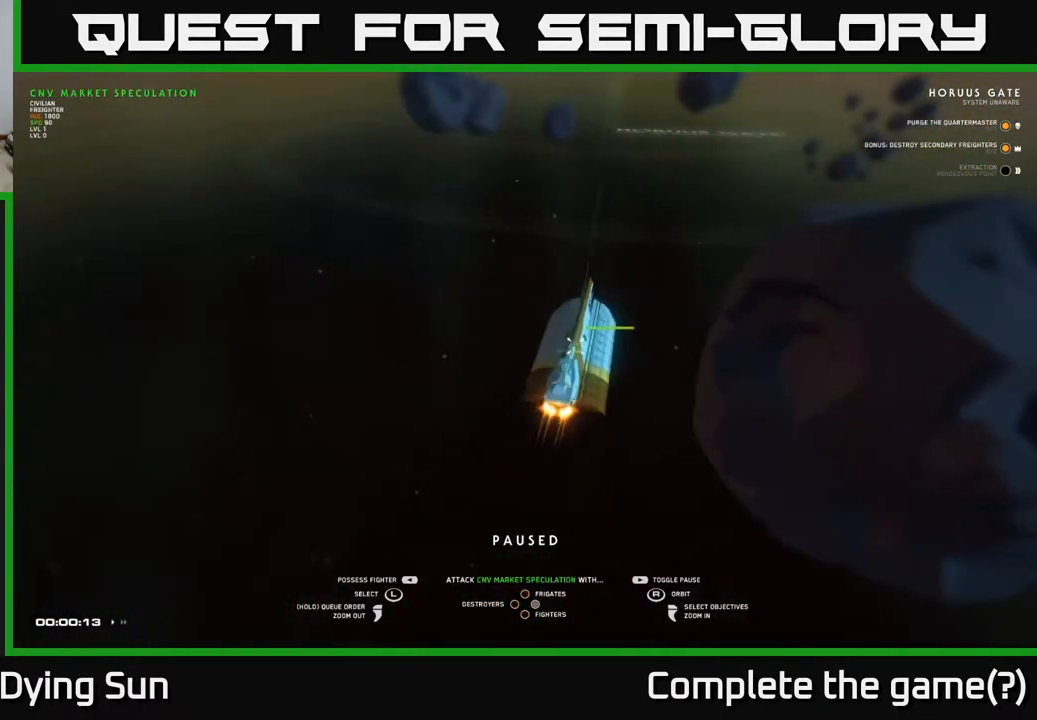
{"buttons": [], "left_stick": "center", "right_stick": "up-right", "events": [[83, "left_stick", "up"], [250, "left_stick", "center"], [300, "right_stick", "up-right"]]}
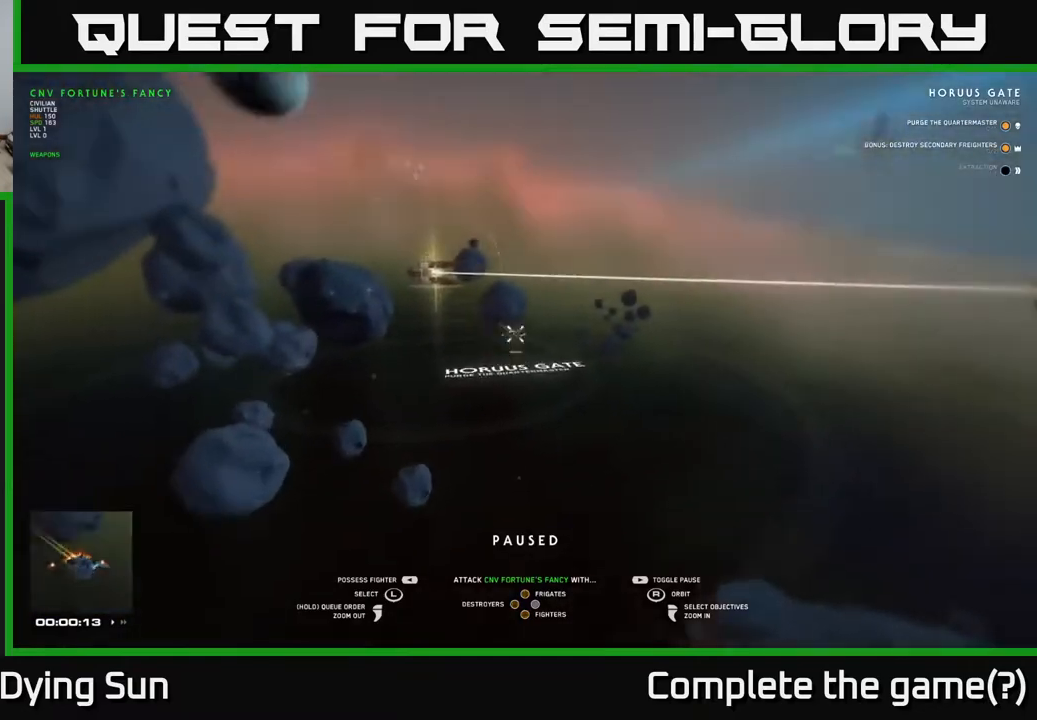
{"buttons": [], "left_stick": "center", "right_stick": "center", "events": [[67, "right_stick", "center"], [267, "left_stick", "up"], [450, "left_stick", "center"]]}
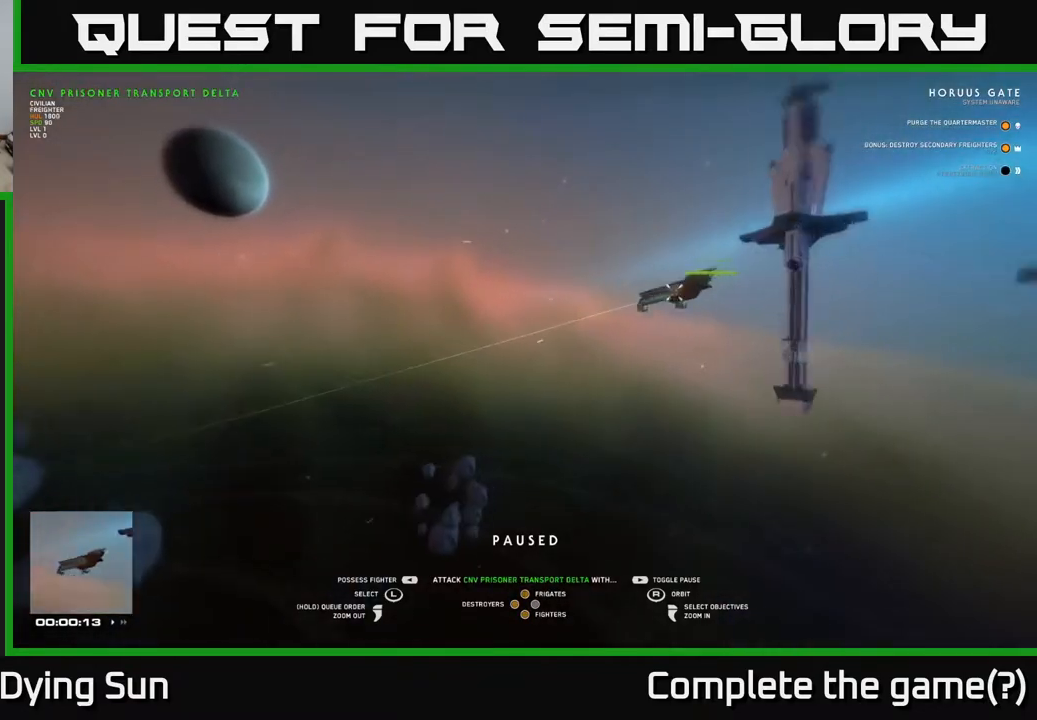
{"buttons": [], "left_stick": "center", "right_stick": "down-left", "events": [[50, "right_stick", "down-left"], [150, "right_stick", "center"], [450, "right_stick", "down-left"]]}
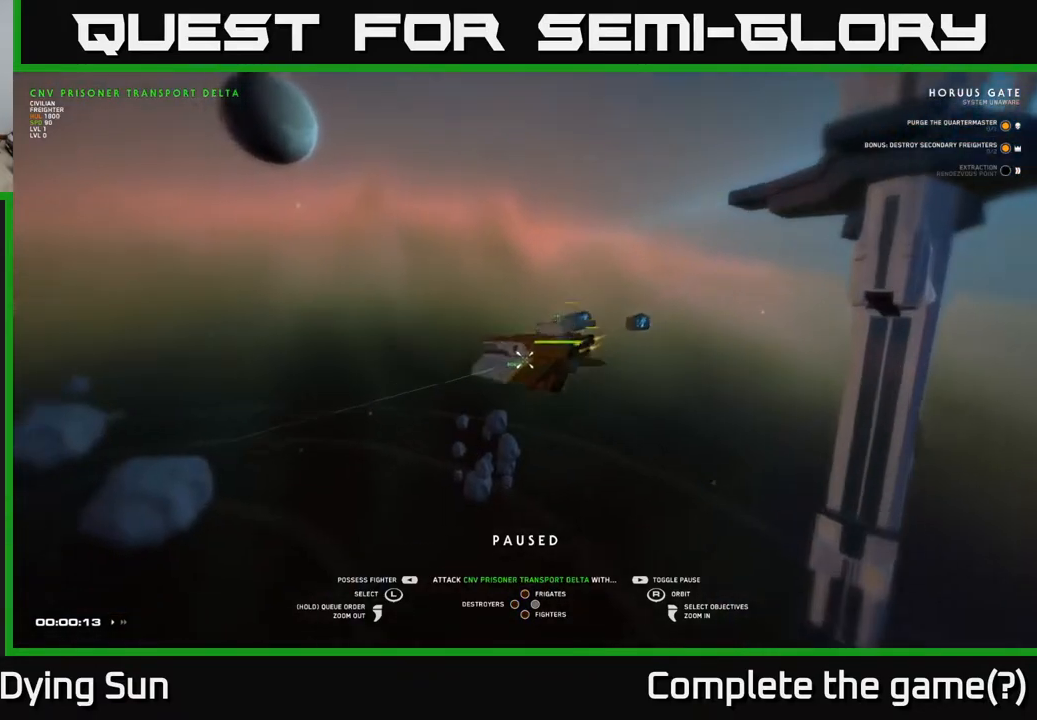
{"buttons": [], "left_stick": "center", "right_stick": "left", "events": [[183, "right_stick", "center"], [350, "right_stick", "left"]]}
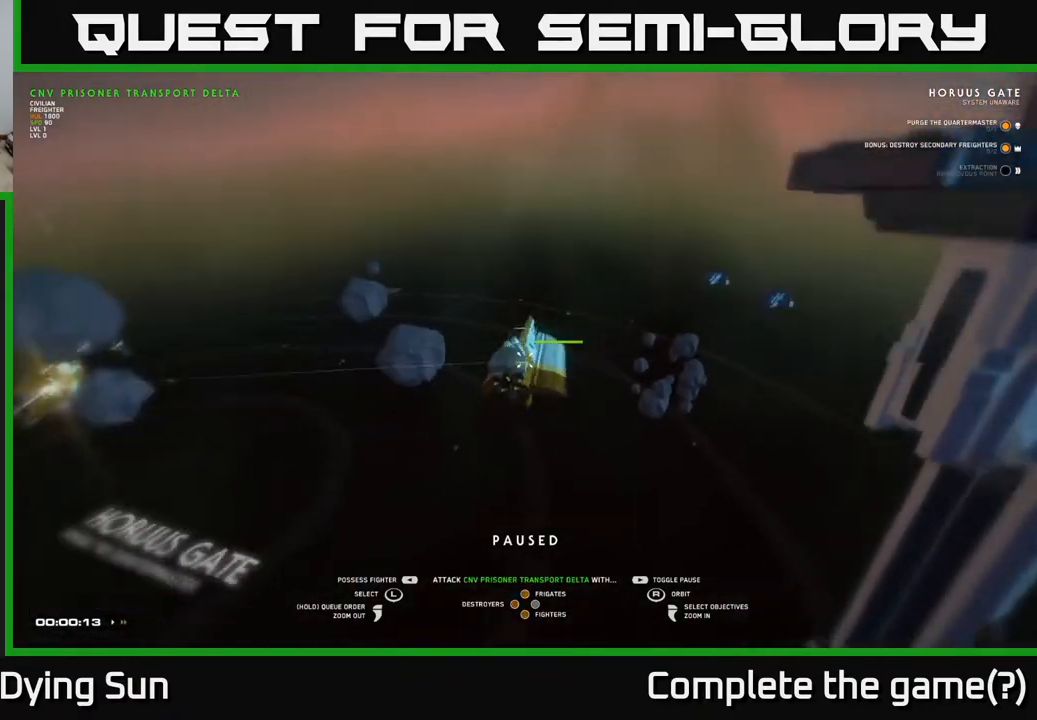
{"buttons": [], "left_stick": "center", "right_stick": "left", "events": [[33, "right_stick", "center"], [433, "right_stick", "left"]]}
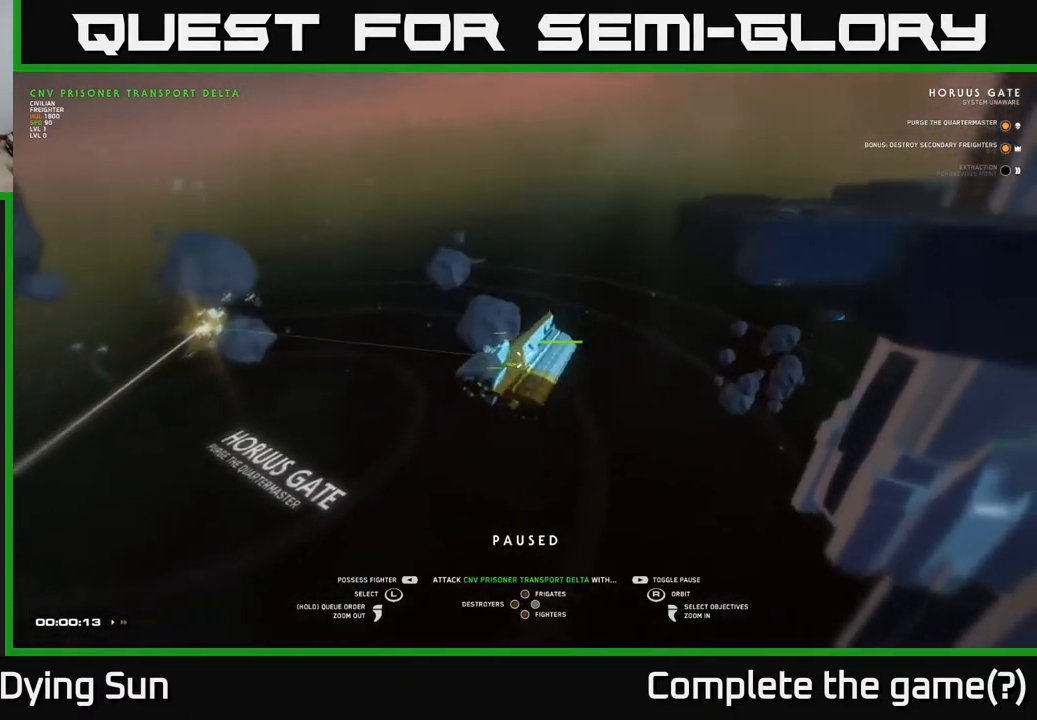
{"buttons": [], "left_stick": "center", "right_stick": "right", "events": [[150, "right_stick", "center"], [300, "right_stick", "right"]]}
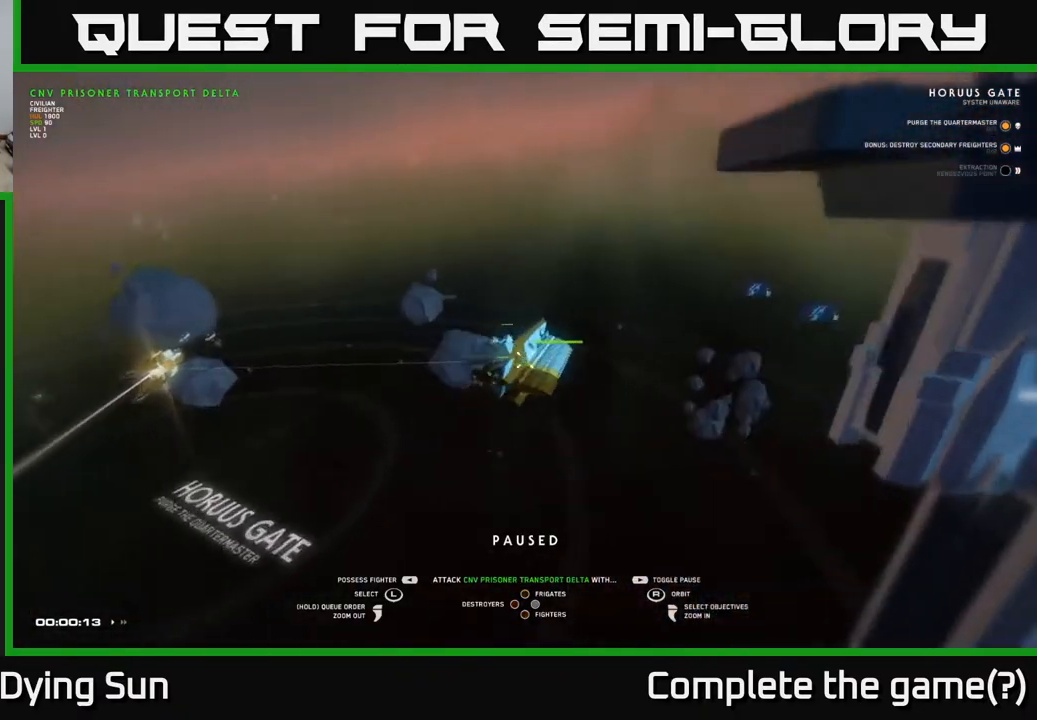
{"buttons": [], "left_stick": "center", "right_stick": "center", "events": [[183, "right_stick", "center"]]}
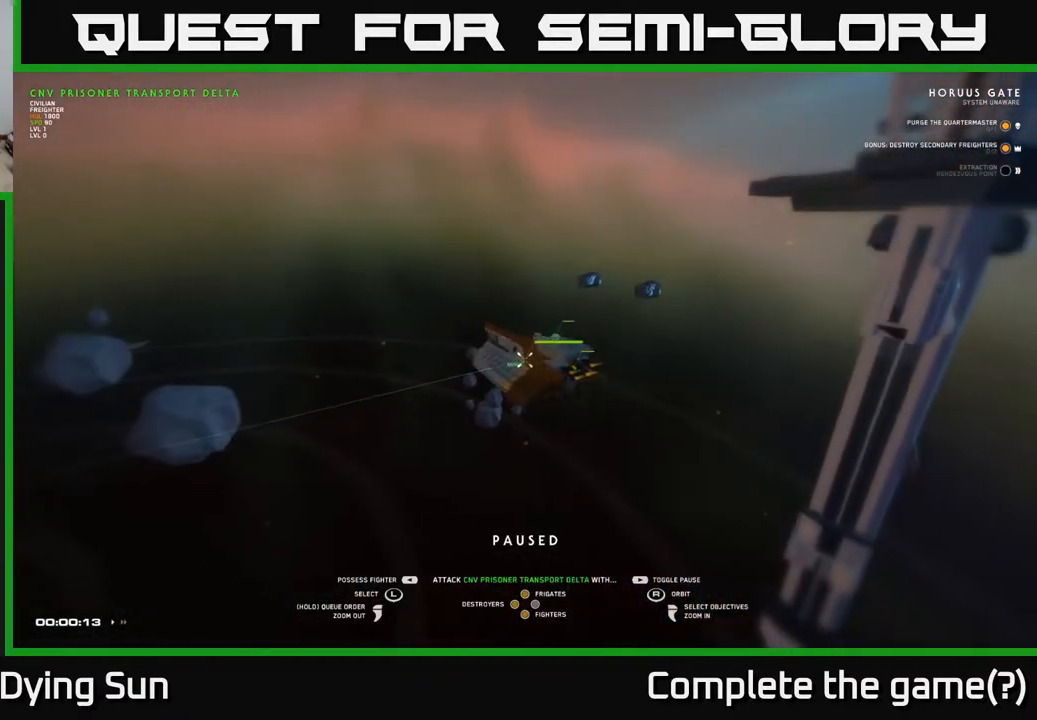
{"buttons": [], "left_stick": "center", "right_stick": "left", "events": [[217, "right_stick", "left"]]}
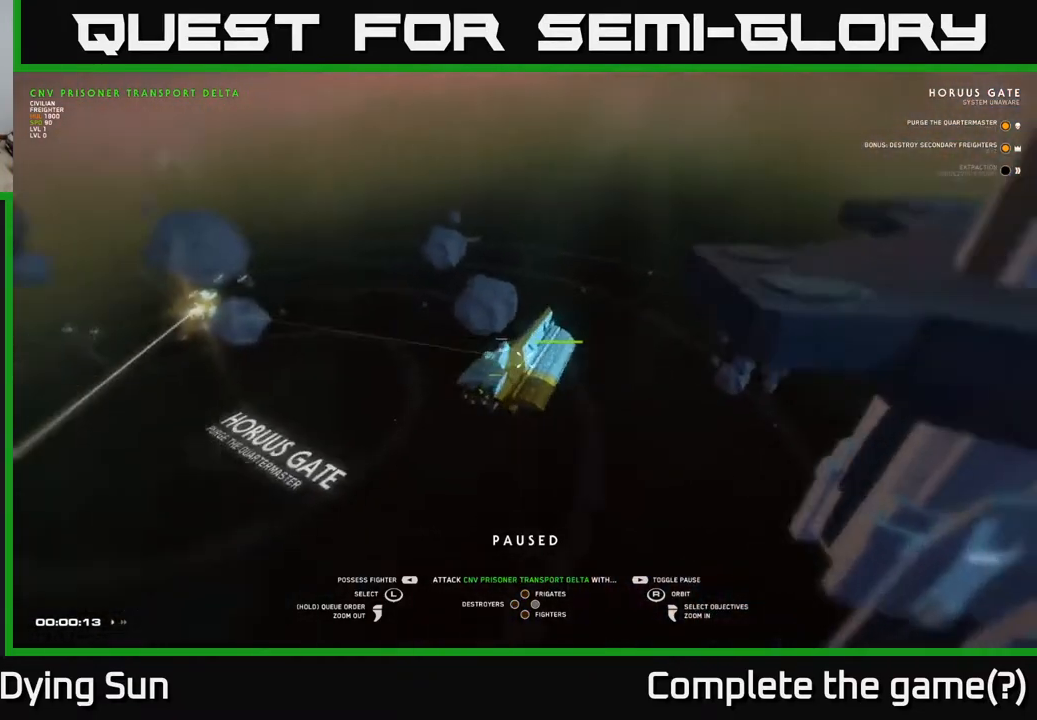
{"buttons": [], "left_stick": "center", "right_stick": "left", "events": [[33, "right_stick", "up-left"], [150, "right_stick", "center"], [500, "right_stick", "left"]]}
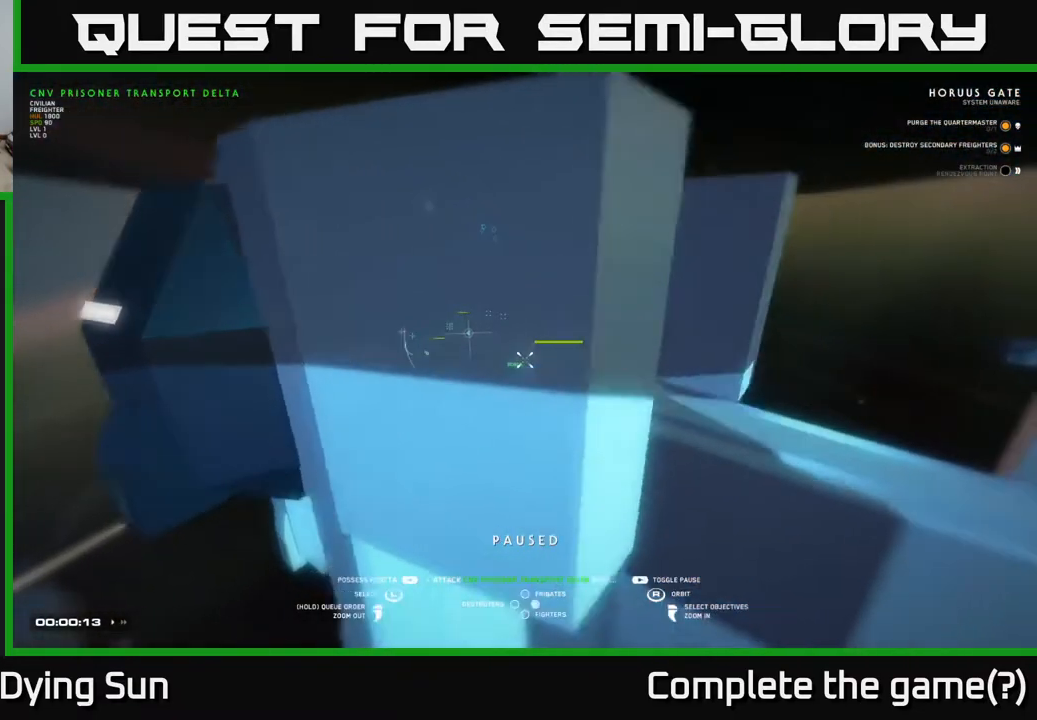
{"buttons": [], "left_stick": "center", "right_stick": "center", "events": [[250, "right_stick", "center"]]}
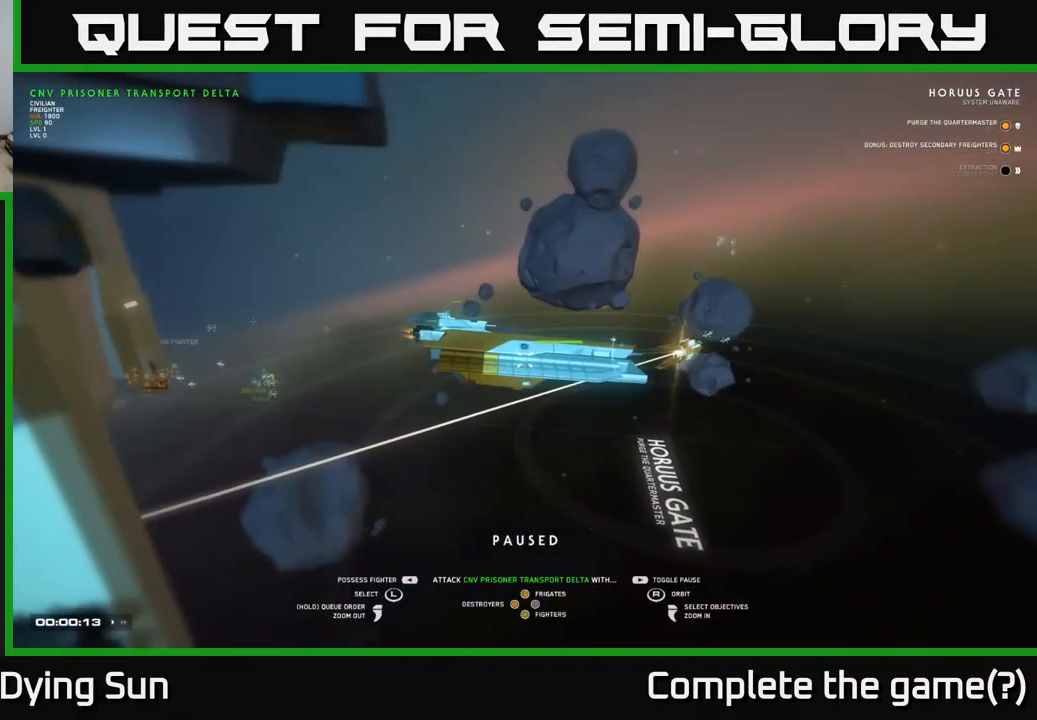
{"buttons": [], "left_stick": "center", "right_stick": "center", "events": [[183, "right_stick", "left"], [483, "right_stick", "center"]]}
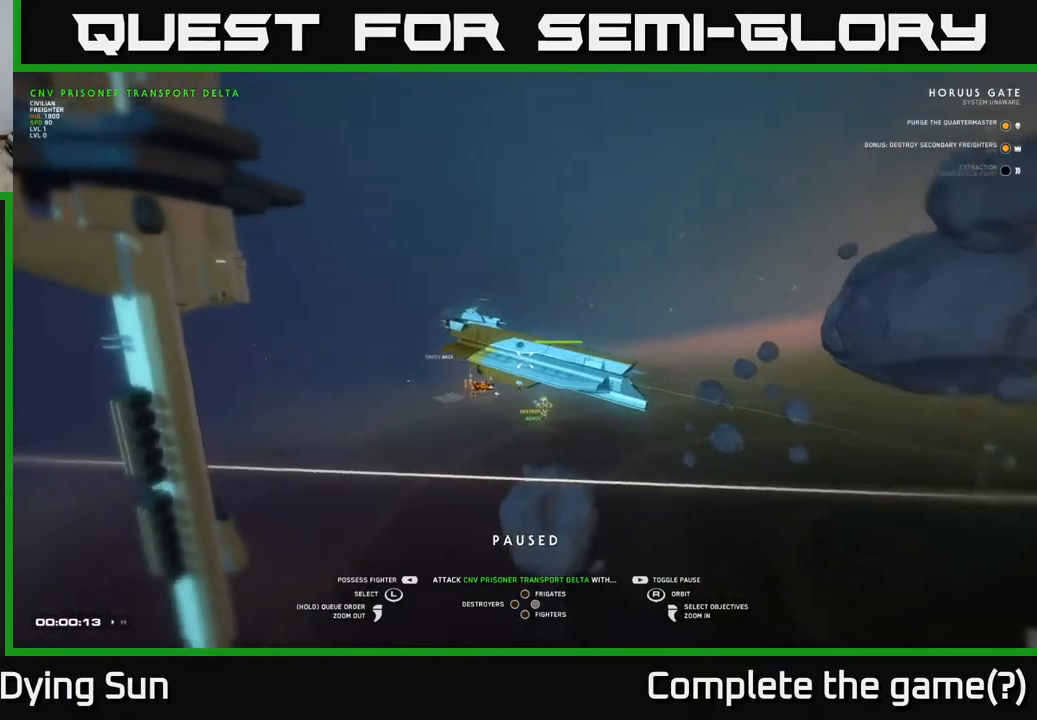
{"buttons": [], "left_stick": "center", "right_stick": "center", "events": []}
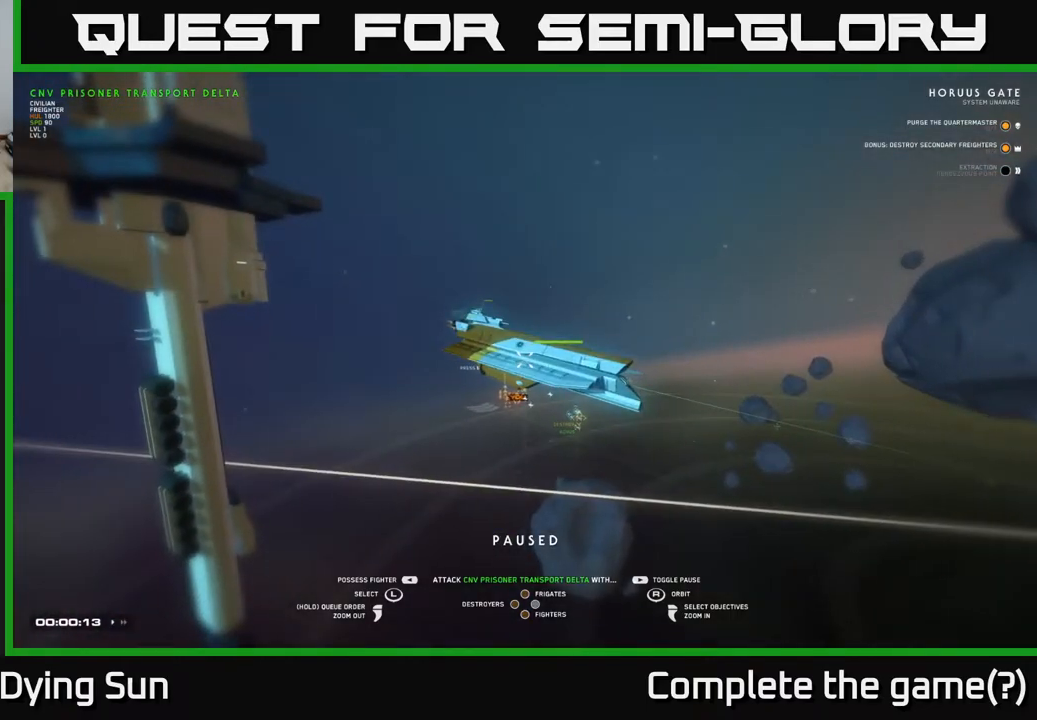
{"buttons": [], "left_stick": "center", "right_stick": "right", "events": [[117, "right_stick", "right"]]}
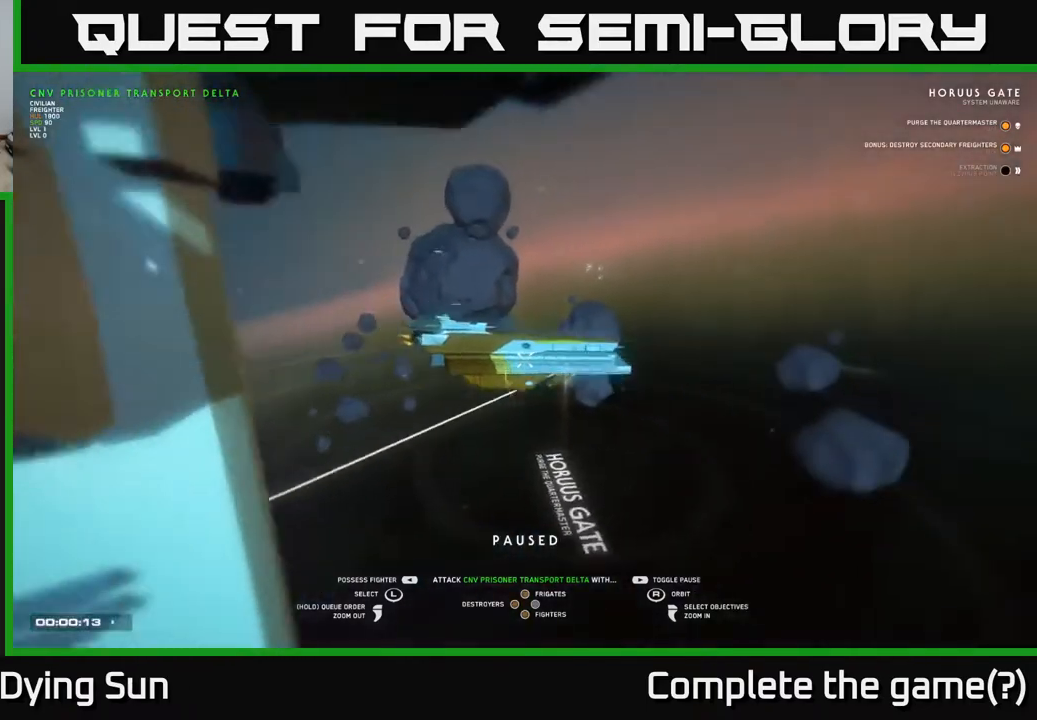
{"buttons": [], "left_stick": "center", "right_stick": "center", "events": [[367, "right_stick", "down-right"], [467, "right_stick", "center"]]}